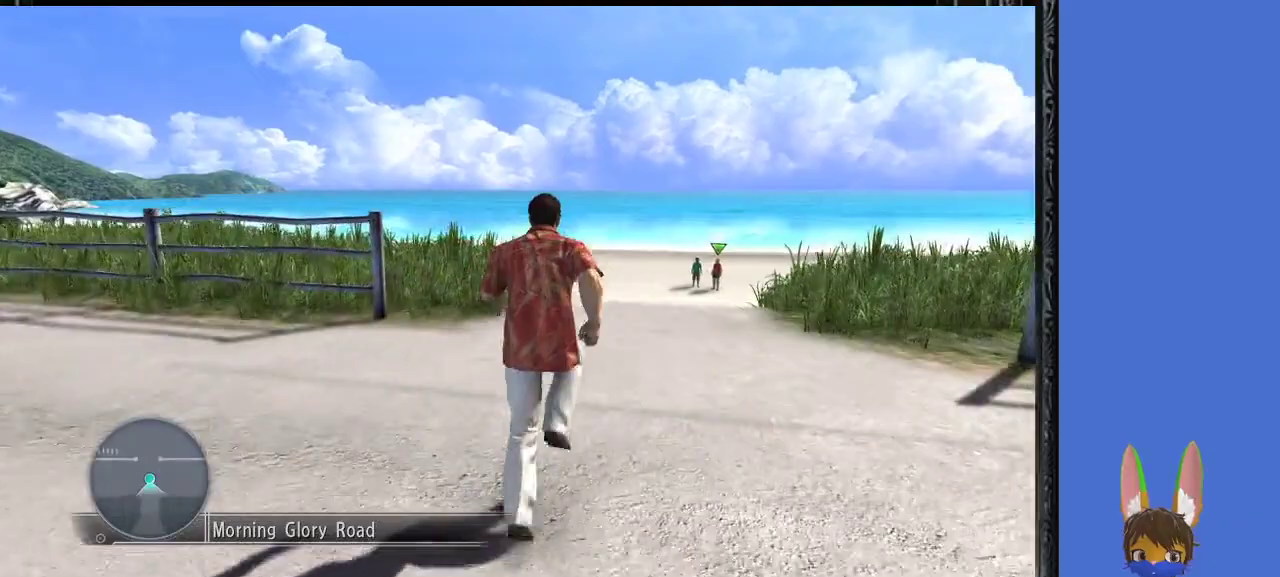
Gameplay with a controller (PlayStation layout); each line is a JSON object with the inputs held at the frame after it. "events" lists button and stick changes between this image and that frame as [ms after this image, input, new state], when the widget could be followed in between.
{"buttons": [], "left_stick": "up", "right_stick": "center", "events": []}
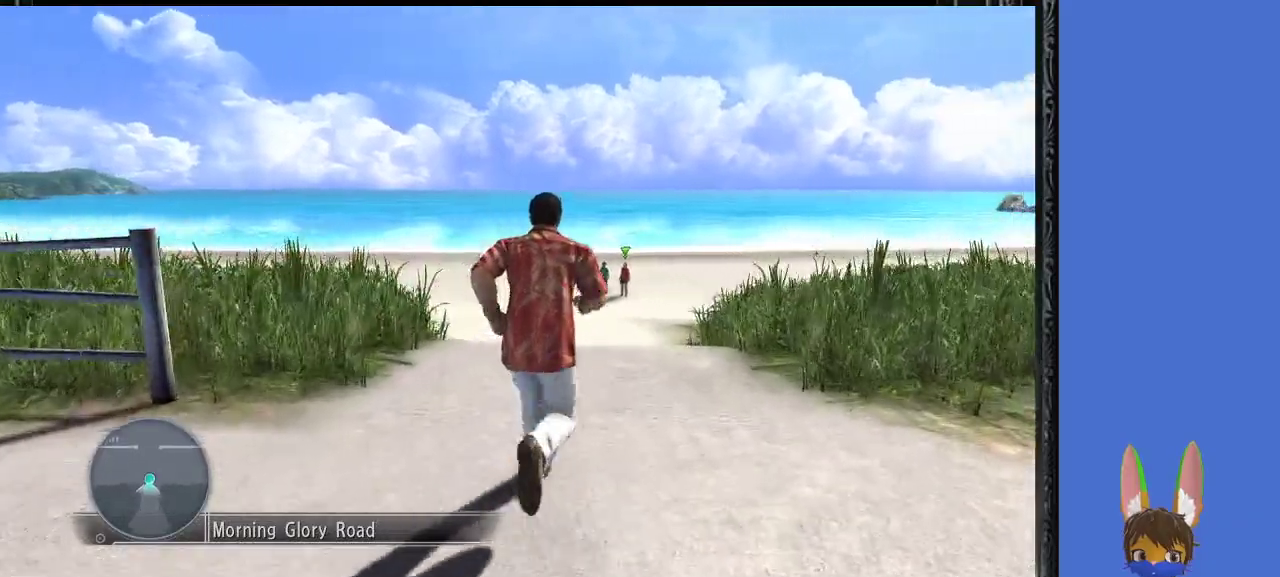
{"buttons": [], "left_stick": "up", "right_stick": "center", "events": []}
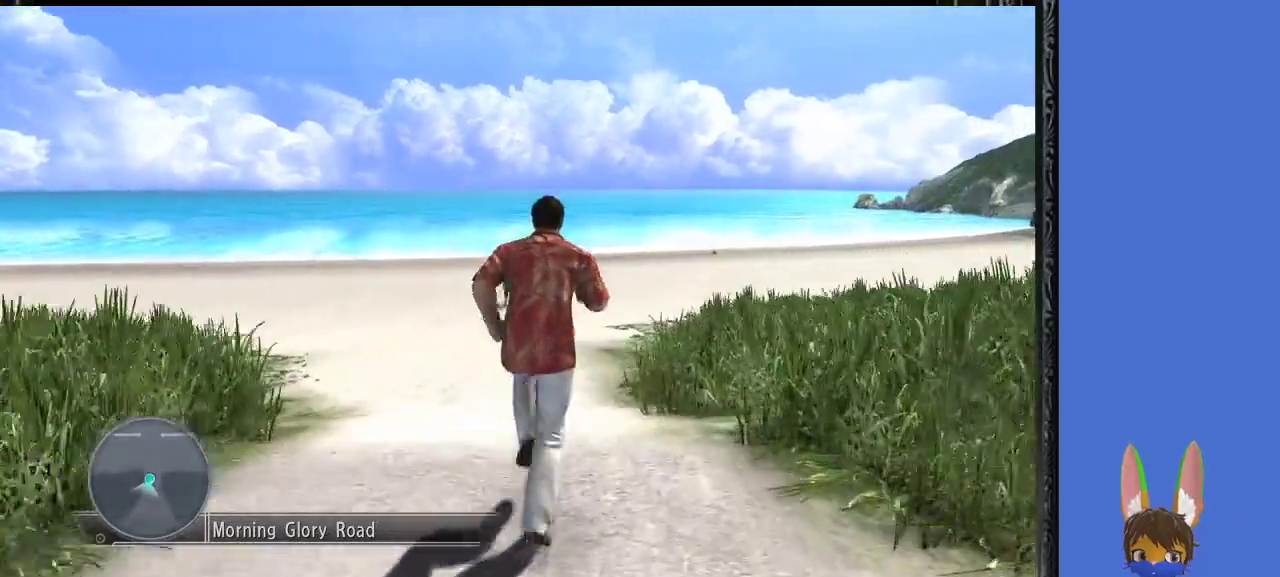
{"buttons": [], "left_stick": "up", "right_stick": "center", "events": []}
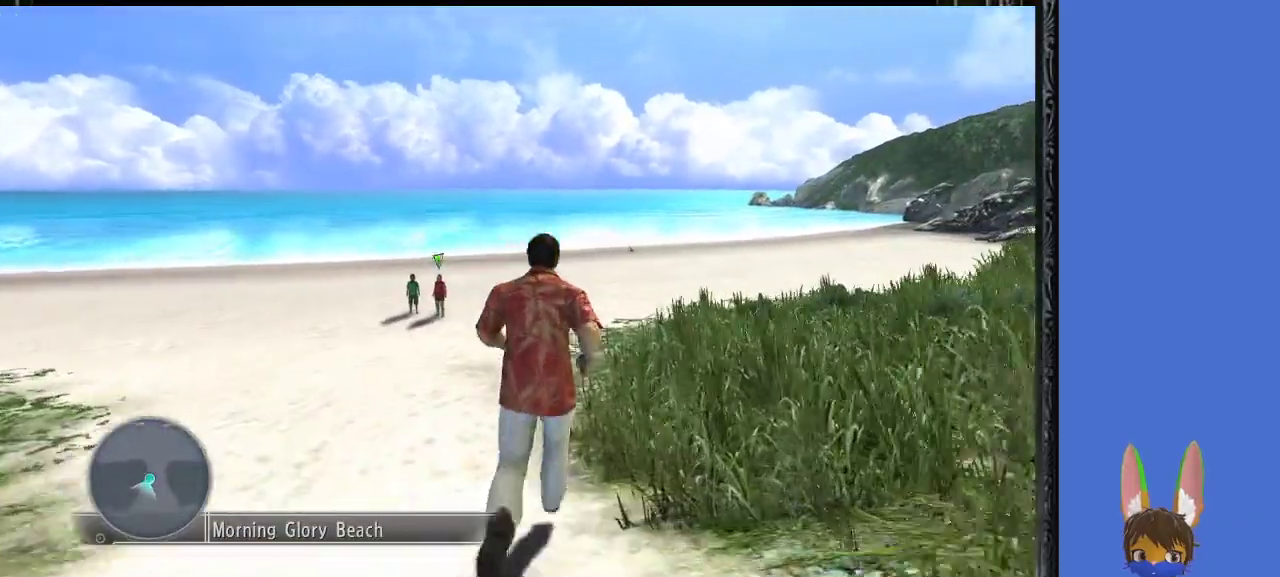
{"buttons": [], "left_stick": "up", "right_stick": "center", "events": []}
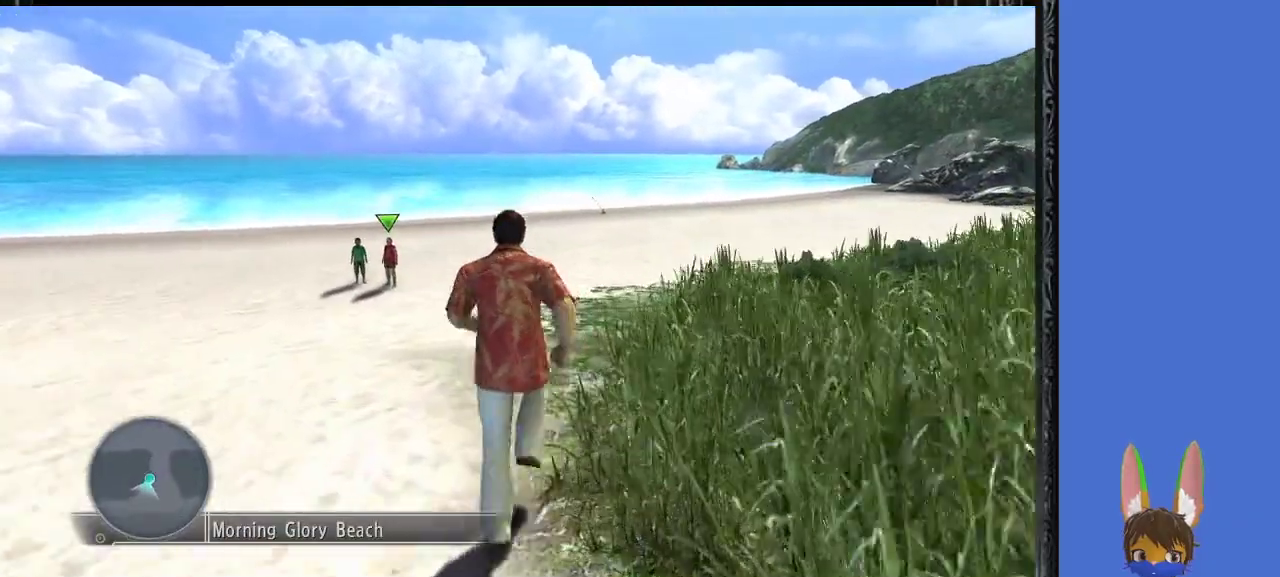
{"buttons": [], "left_stick": "up", "right_stick": "center", "events": []}
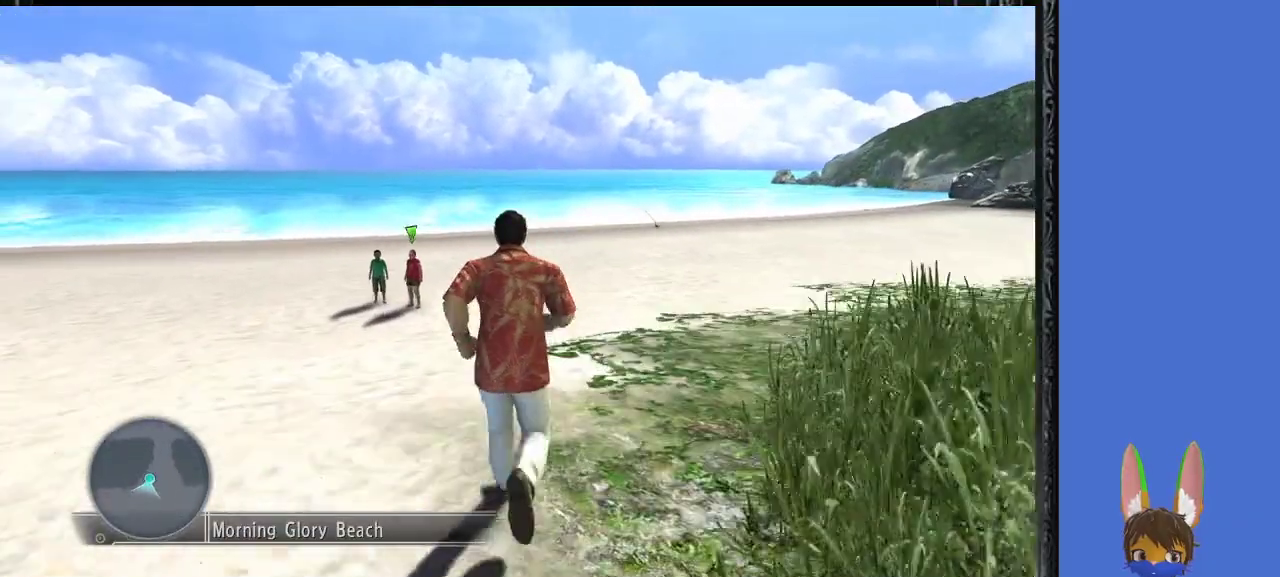
{"buttons": [], "left_stick": "up", "right_stick": "center", "events": []}
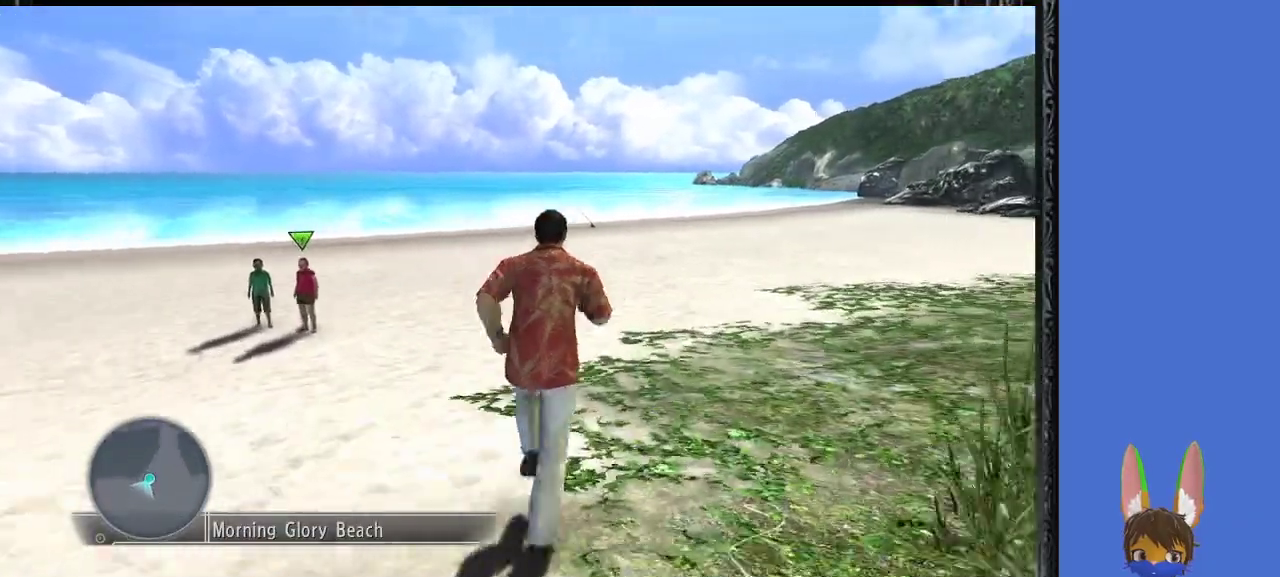
{"buttons": [], "left_stick": "up", "right_stick": "center", "events": []}
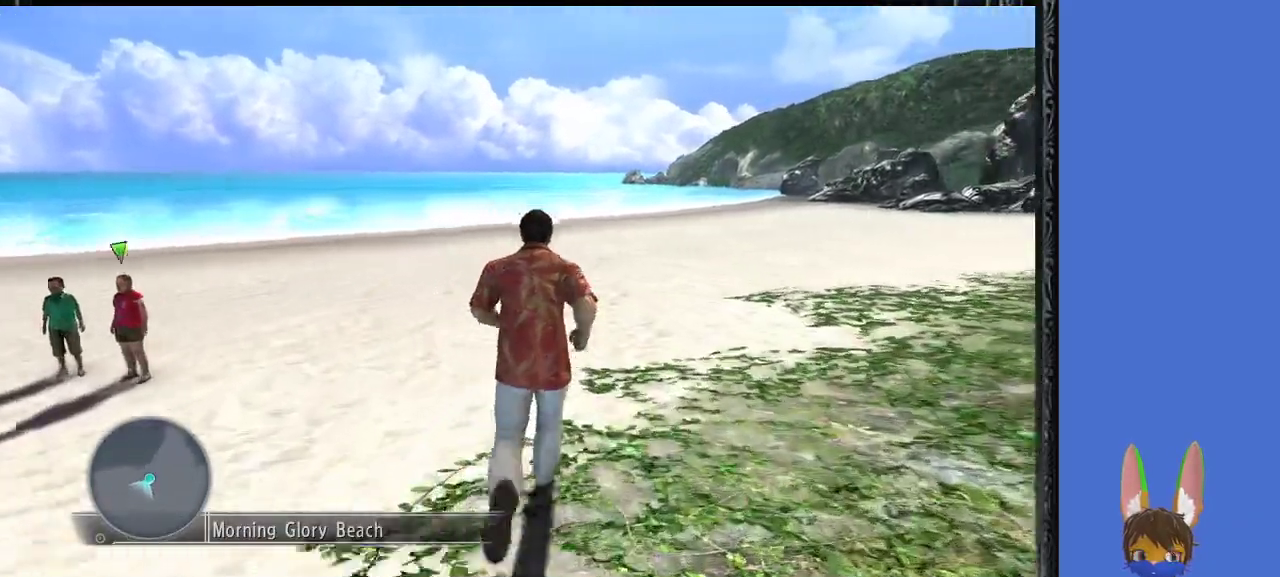
{"buttons": [], "left_stick": "up", "right_stick": "center", "events": []}
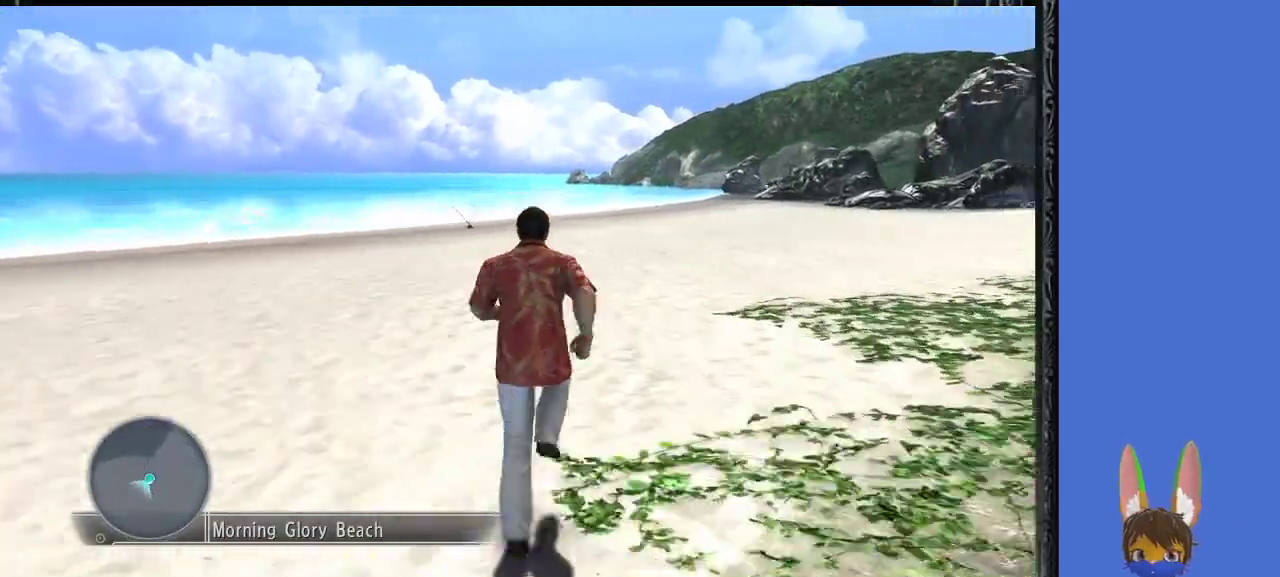
{"buttons": [], "left_stick": "up", "right_stick": "center", "events": []}
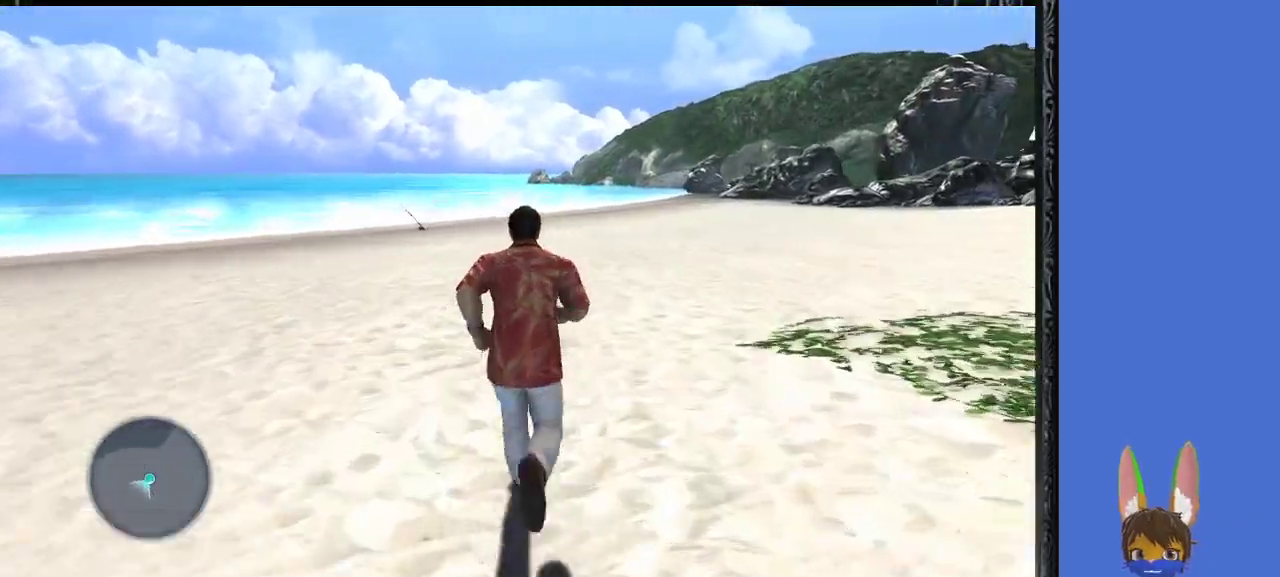
{"buttons": [], "left_stick": "up", "right_stick": "center", "events": []}
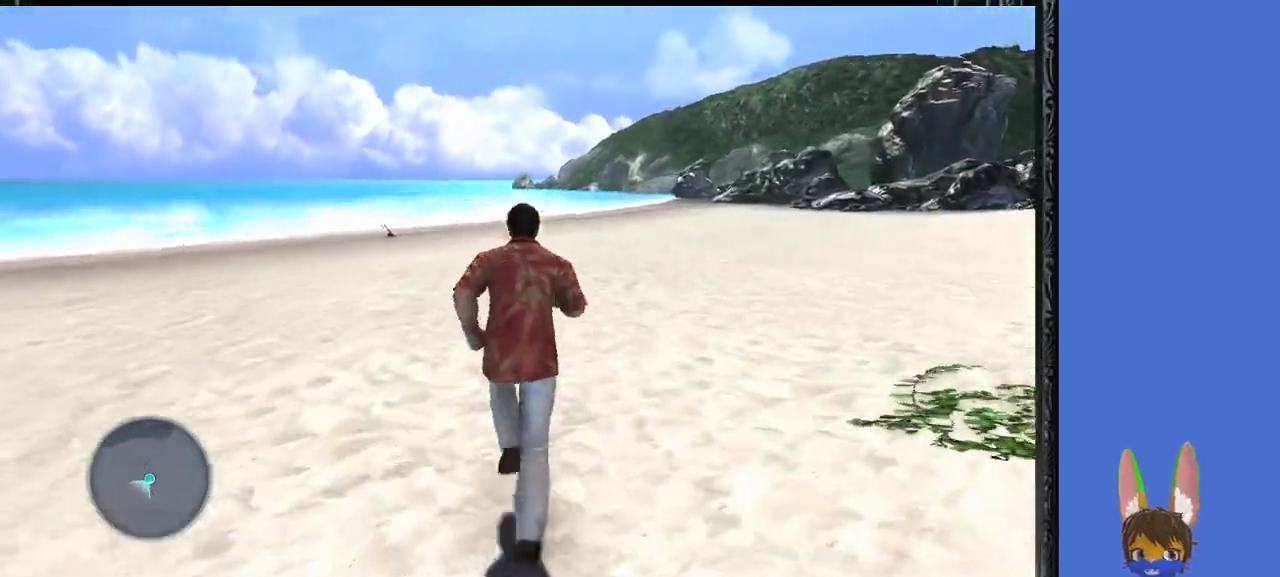
{"buttons": [], "left_stick": "up", "right_stick": "center", "events": []}
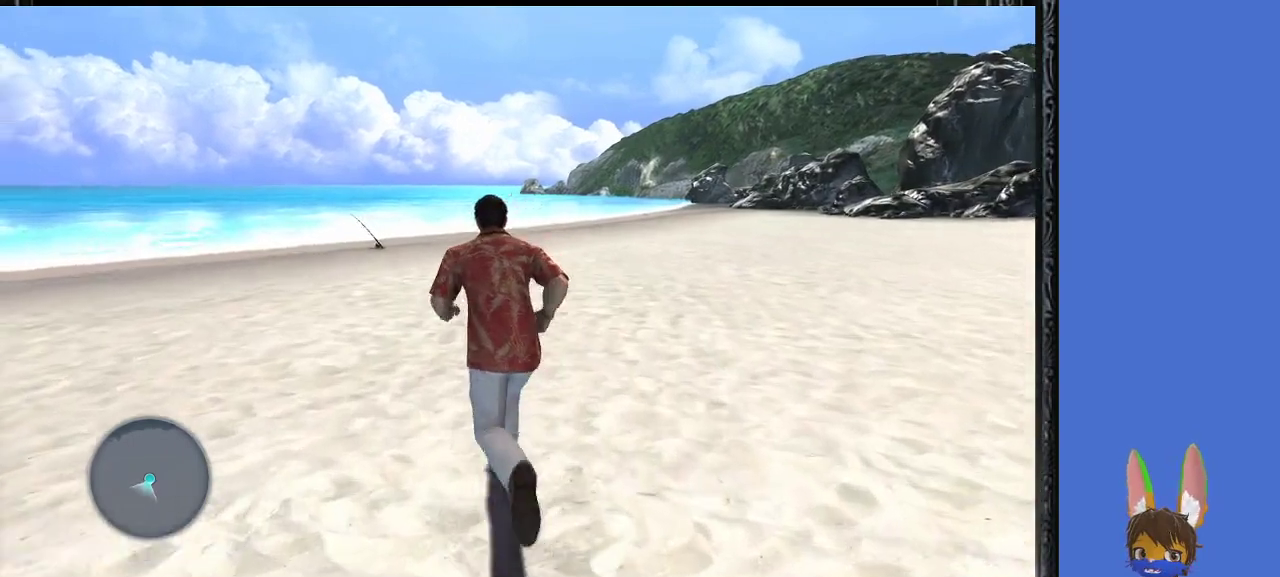
{"buttons": [], "left_stick": "up", "right_stick": "center", "events": []}
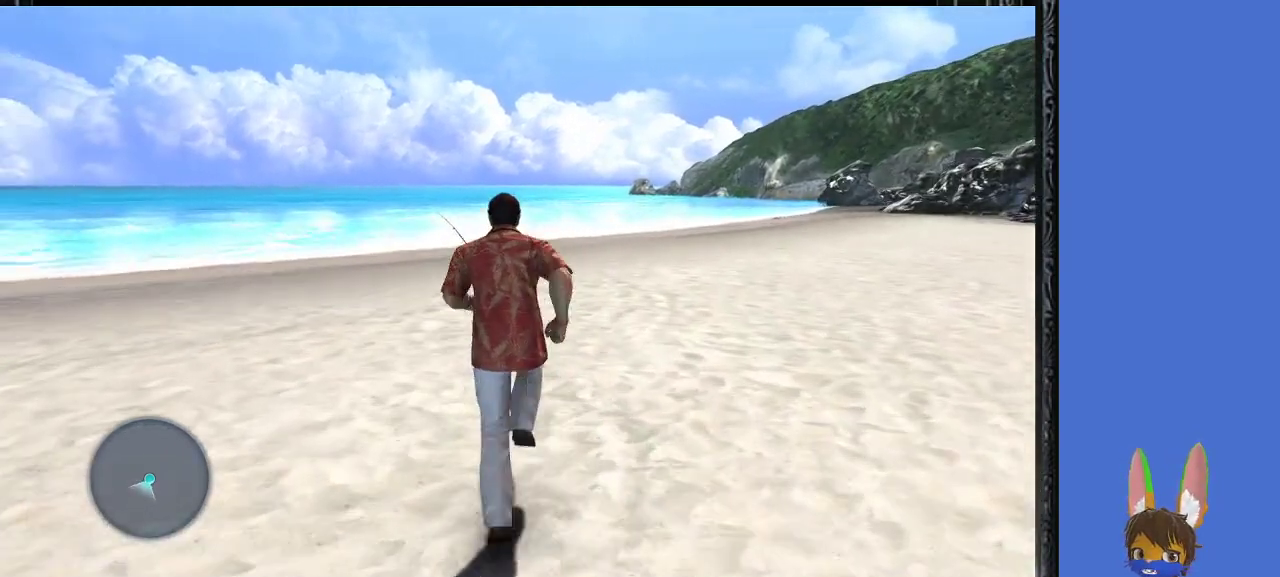
{"buttons": [], "left_stick": "up", "right_stick": "center", "events": []}
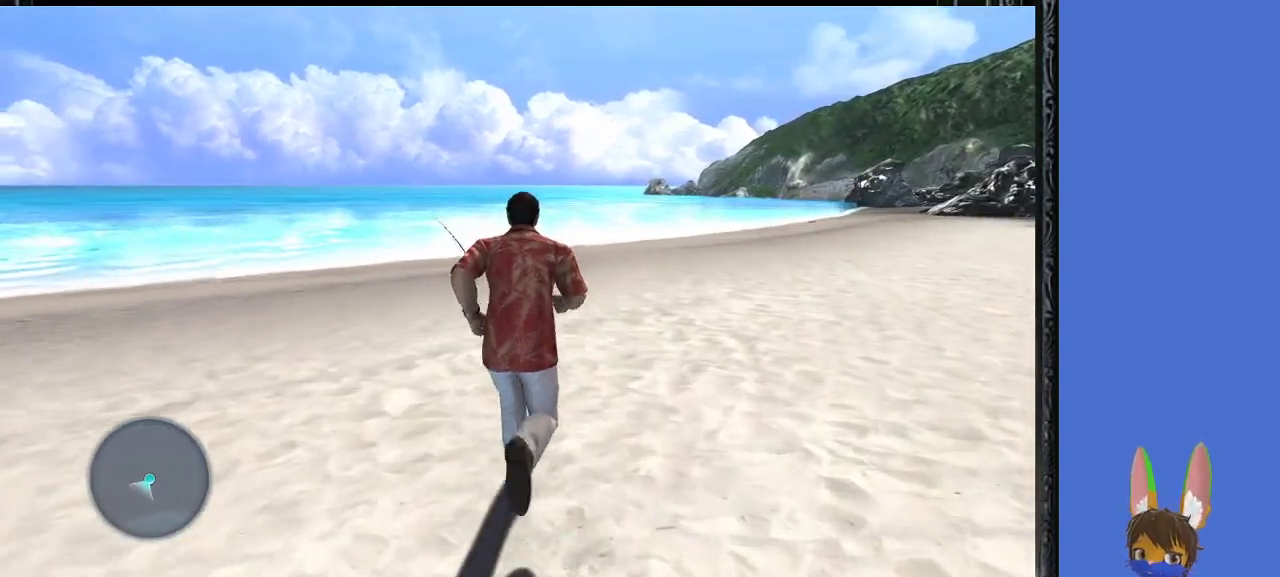
{"buttons": [], "left_stick": "up", "right_stick": "center", "events": []}
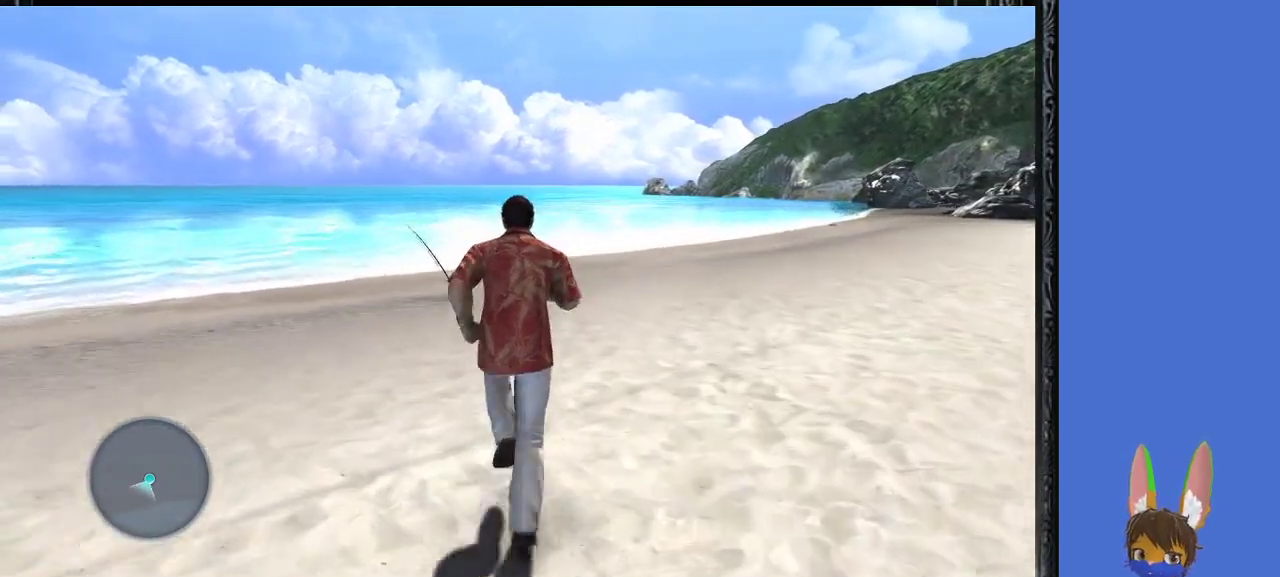
{"buttons": [], "left_stick": "up", "right_stick": "center", "events": []}
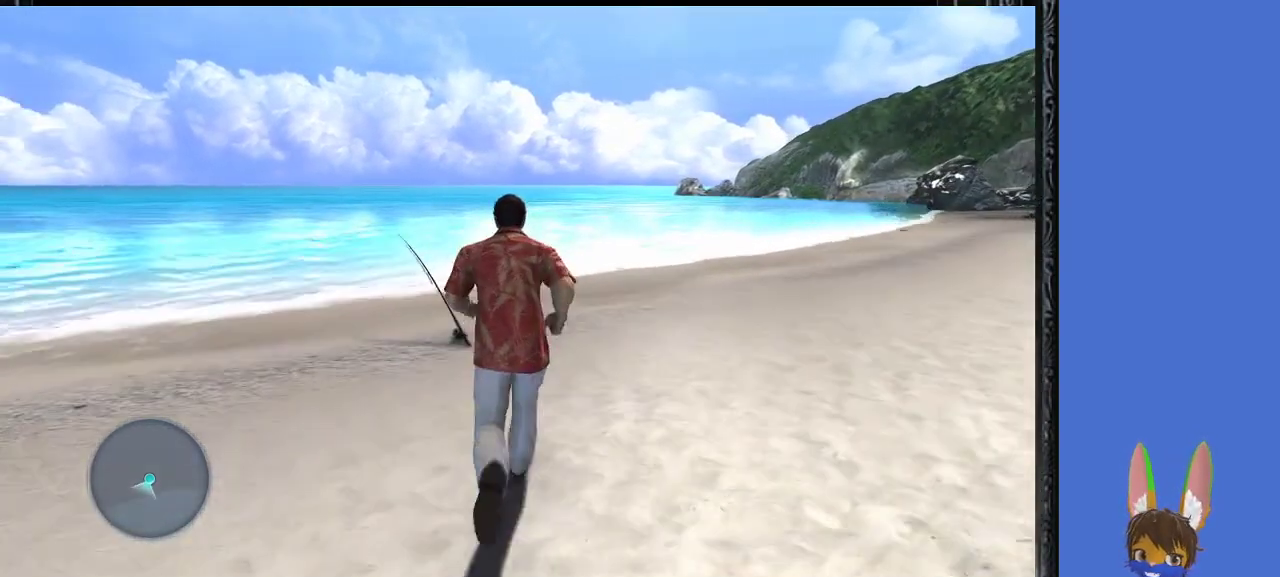
{"buttons": [], "left_stick": "up", "right_stick": "center", "events": [[400, "CROSS", "down"], [500, "CROSS", "up"]]}
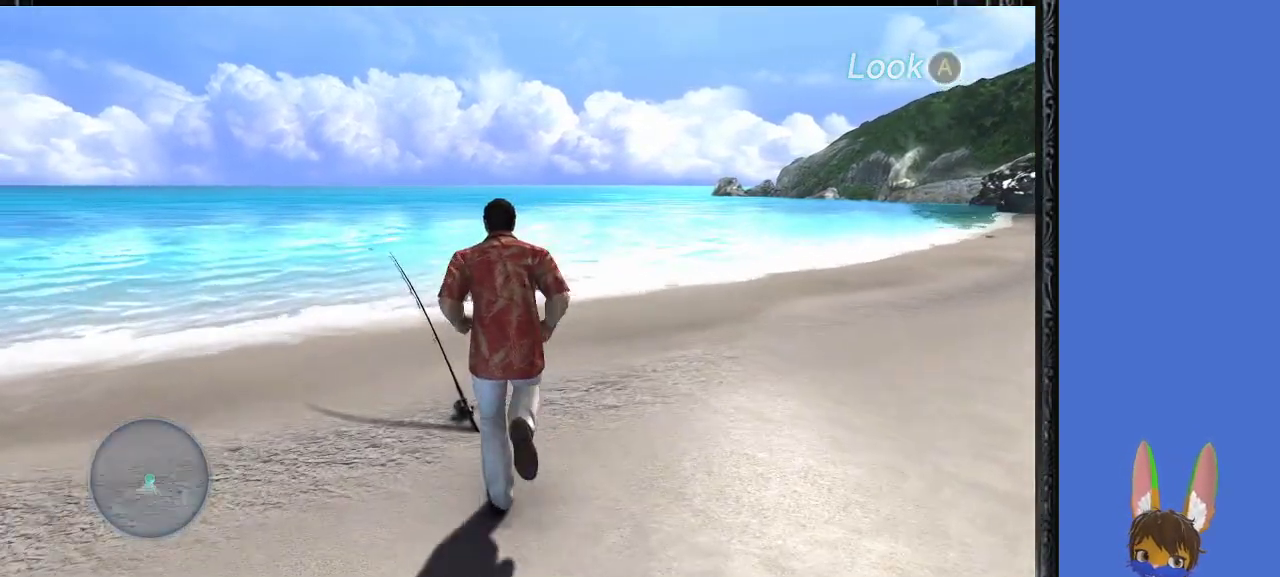
{"buttons": [], "left_stick": "center", "right_stick": "center", "events": [[100, "CROSS", "down"], [200, "CROSS", "up"], [233, "left_stick", "center"], [367, "CROSS", "down"], [467, "CROSS", "up"]]}
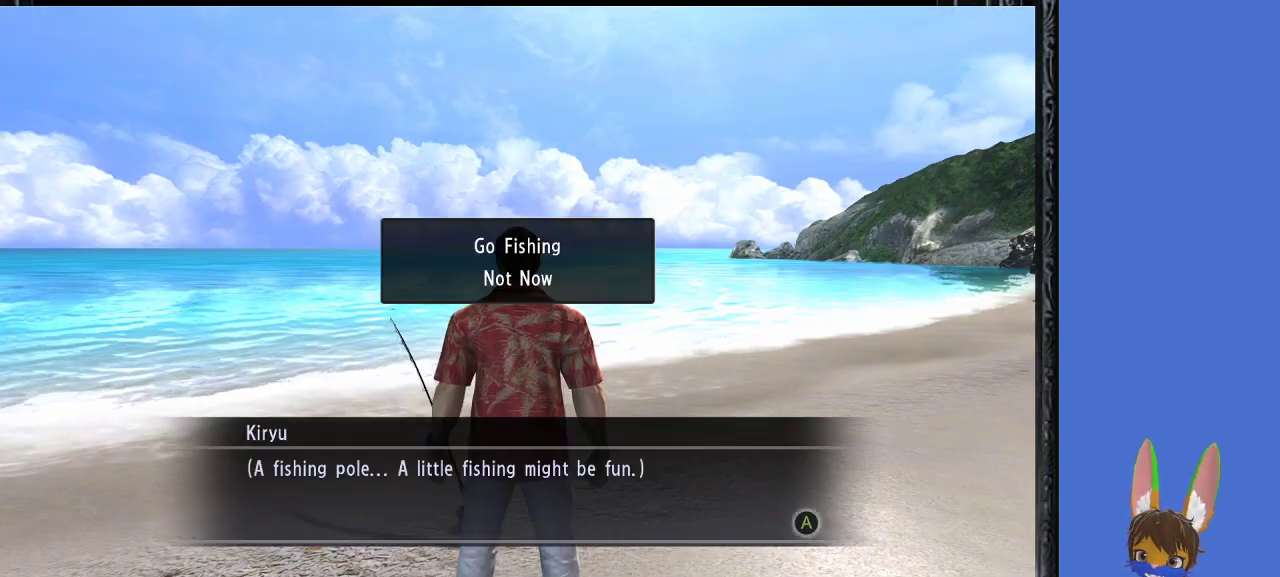
{"buttons": ["CROSS"], "left_stick": "center", "right_stick": "center", "events": [[167, "CROSS", "down"], [300, "CROSS", "up"], [433, "CROSS", "down"]]}
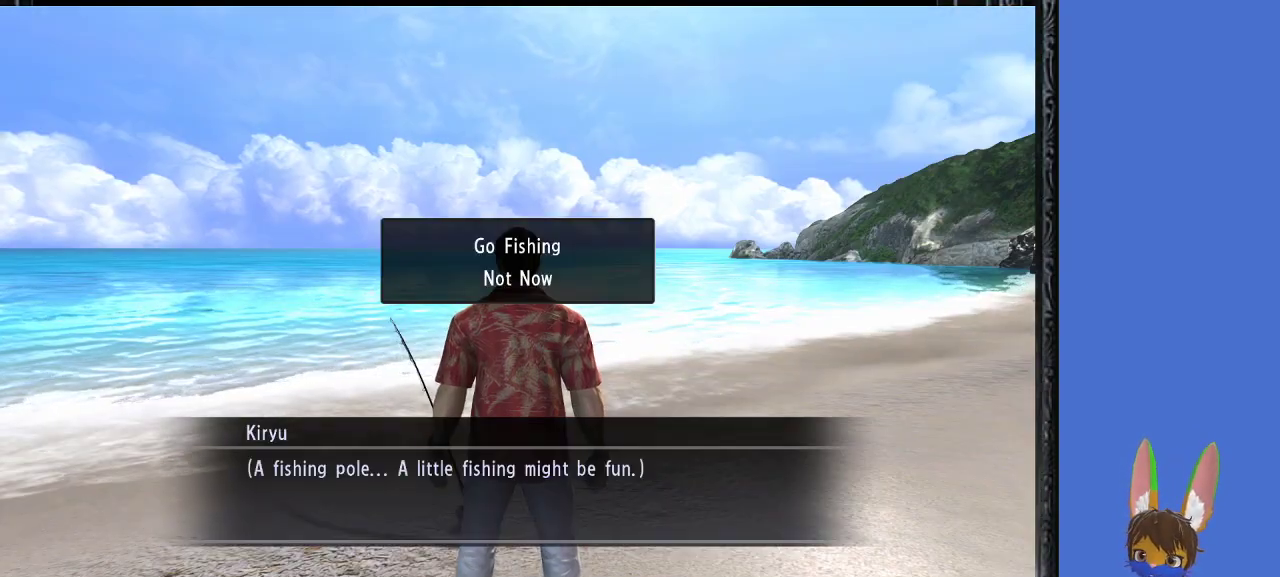
{"buttons": [], "left_stick": "center", "right_stick": "center", "events": [[33, "CROSS", "up"], [133, "CROSS", "down"], [233, "CROSS", "up"], [333, "CROSS", "down"], [433, "CROSS", "up"]]}
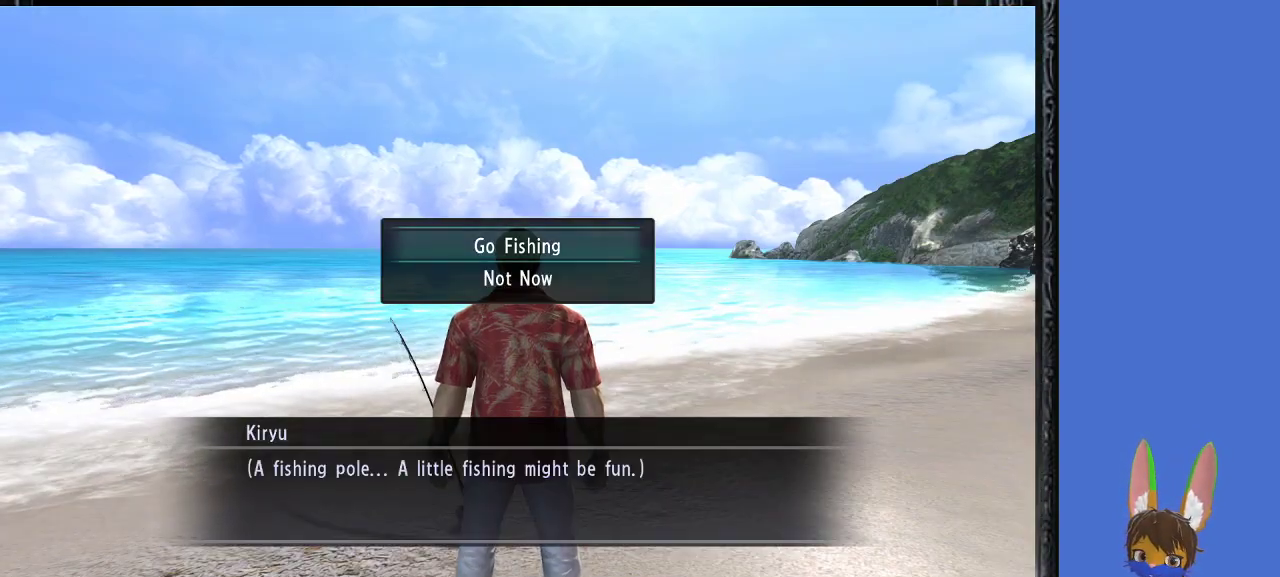
{"buttons": ["CROSS"], "left_stick": "center", "right_stick": "center", "events": [[467, "CROSS", "down"]]}
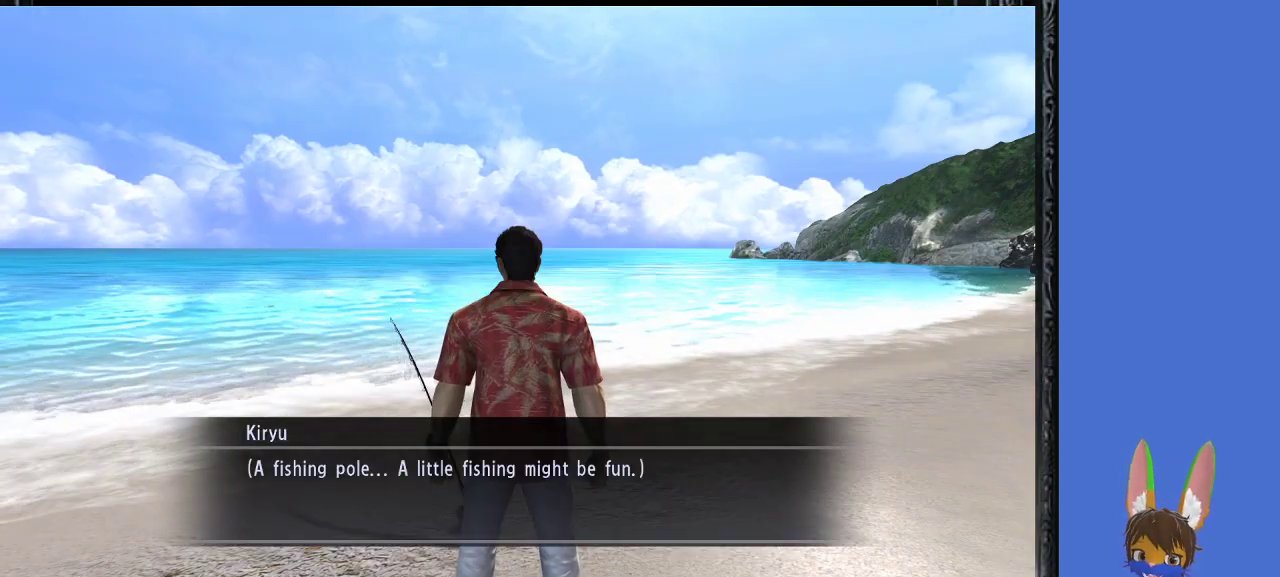
{"buttons": ["CROSS"], "left_stick": "center", "right_stick": "center", "events": [[100, "CROSS", "up"], [267, "CROSS", "down"], [333, "CROSS", "up"], [467, "CROSS", "down"]]}